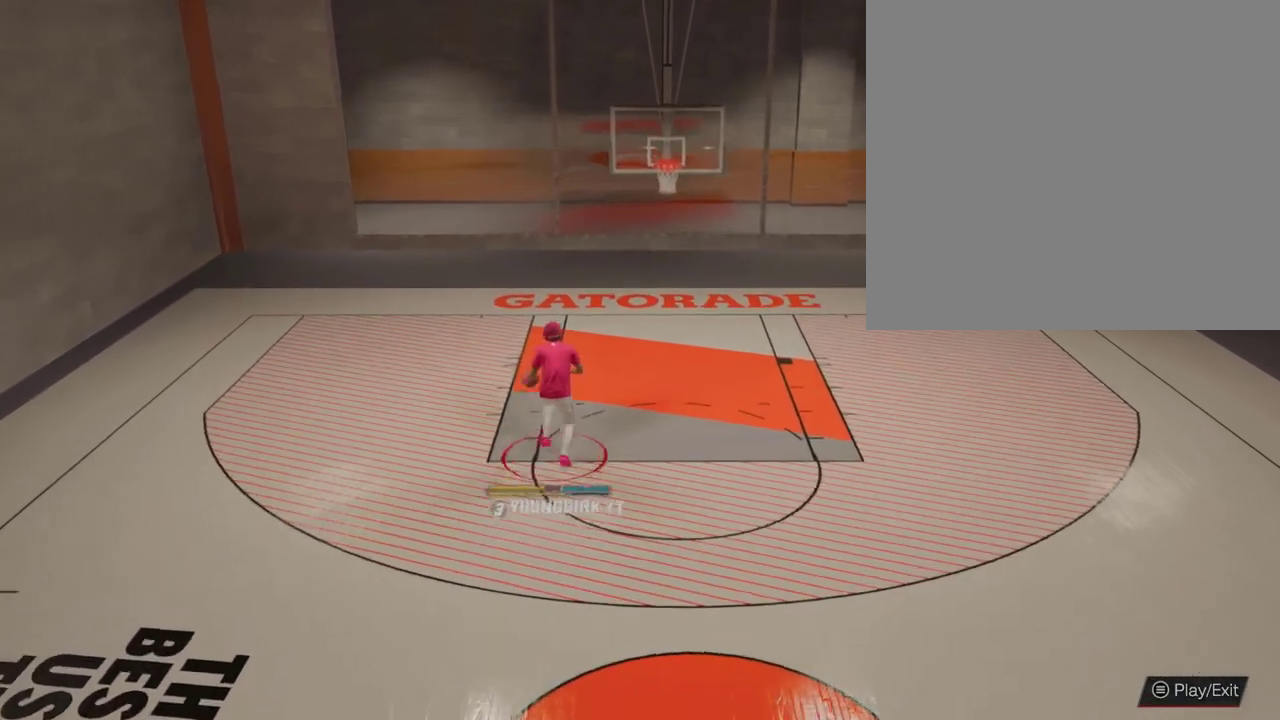
Gameplay with a controller (Xbox layout); each line is a JSON object with the inputs held at the frame after it (dt_ms = milliseconds from this image to that frame). "events" lists button and stick changes between this image and that frame as [ms after this image, input, new state], when the widget could be followed in between.
{"dt_ms": 600, "buttons": ["X", "R2"], "left_stick": "up", "right_stick": "center", "events": []}
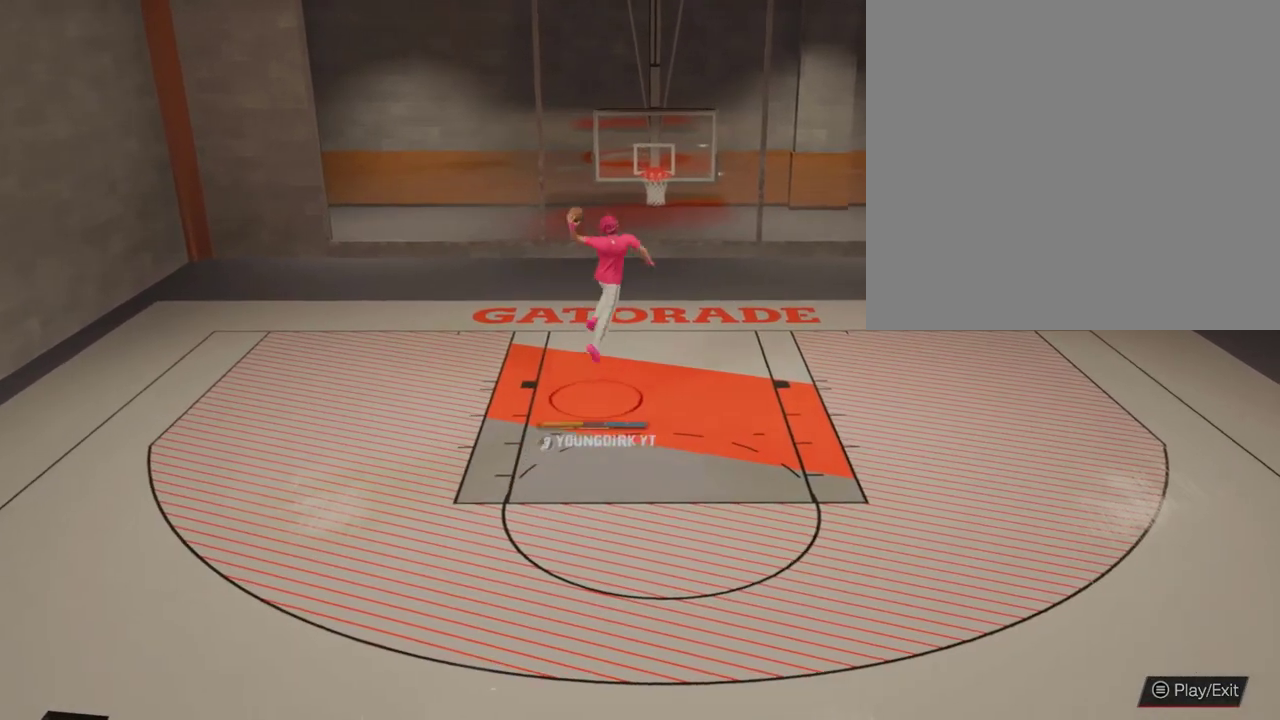
{"dt_ms": 300, "buttons": ["X", "R2"], "left_stick": "up-right", "right_stick": "center", "events": [[233, "left_stick", "up-right"]]}
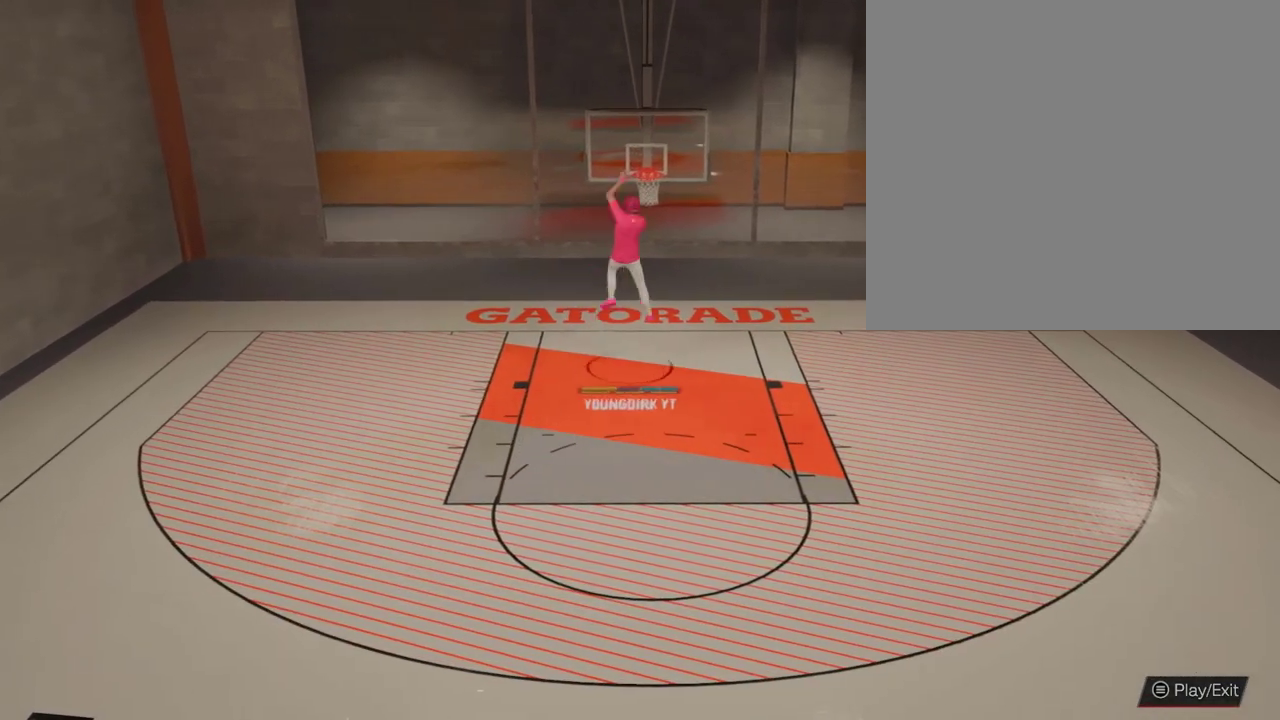
{"dt_ms": 700, "buttons": [], "left_stick": "down-right", "right_stick": "center", "events": [[33, "R2", "up"], [33, "X", "up"], [33, "left_stick", "center"], [367, "left_stick", "down"], [567, "left_stick", "down-right"]]}
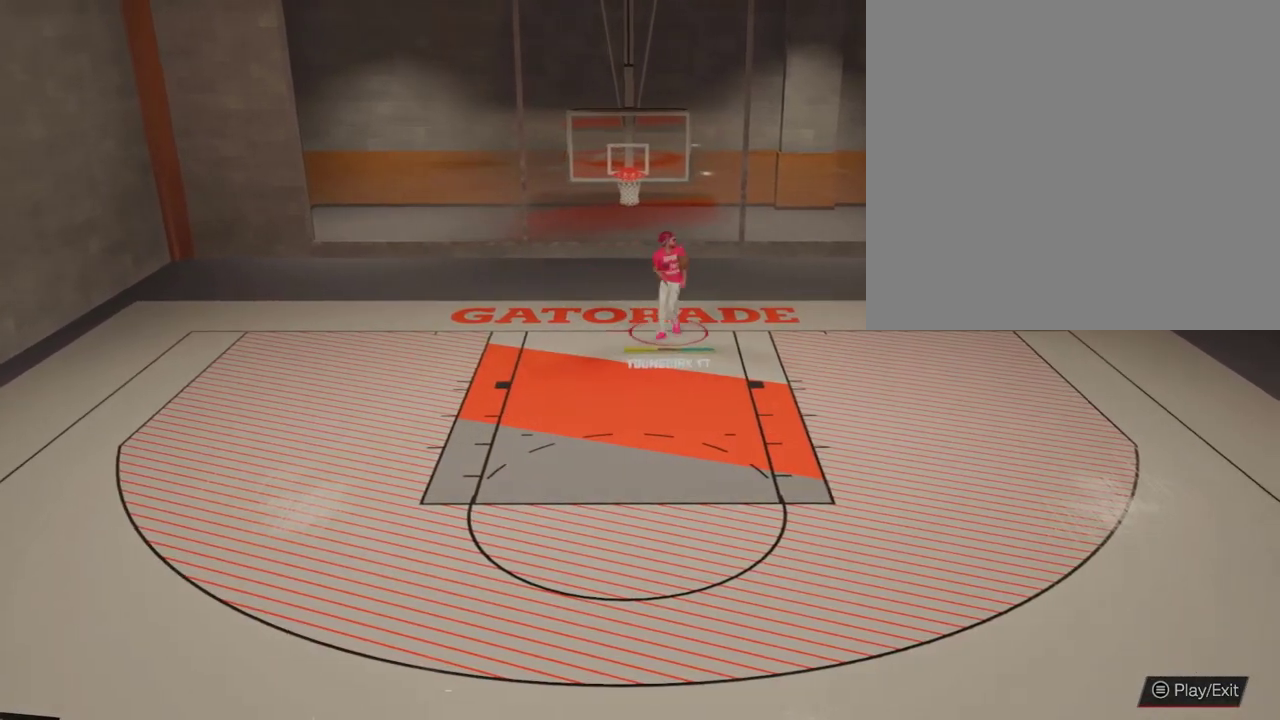
{"dt_ms": 300, "buttons": ["R2"], "left_stick": "center", "right_stick": "right", "events": [[167, "left_stick", "center"], [233, "R2", "down"], [267, "right_stick", "right"]]}
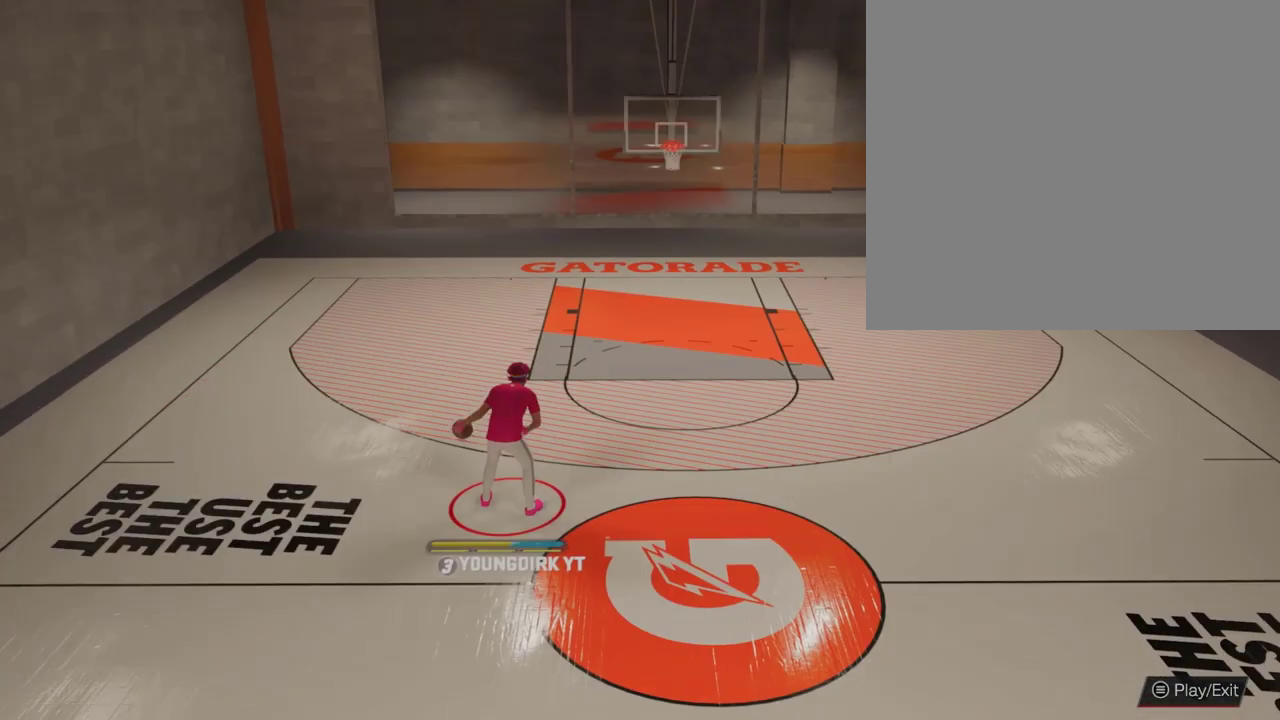
{"dt_ms": 800, "buttons": [], "left_stick": "center", "right_stick": "center", "events": [[33, "right_stick", "center"], [300, "R2", "up"]]}